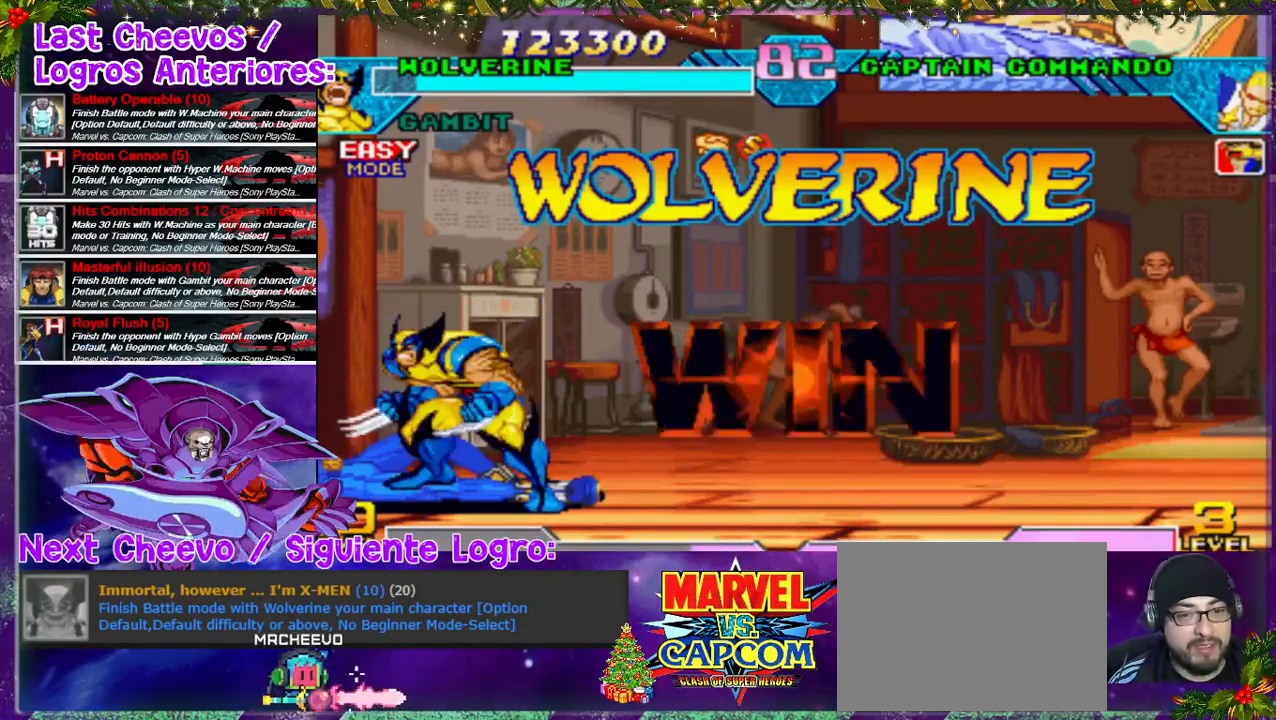
Gameplay with a controller (PlayStation layout); each line is a JSON object with the inputs held at the frame after it. "events" lists button and stick changes between this image and that frame as [ms after this image, input, new state], when the widget could be followed in between. Not read: L3 R3.
{"buttons": [], "left_stick": "center", "right_stick": "center", "events": [[333, "START", "down"], [467, "START", "up"]]}
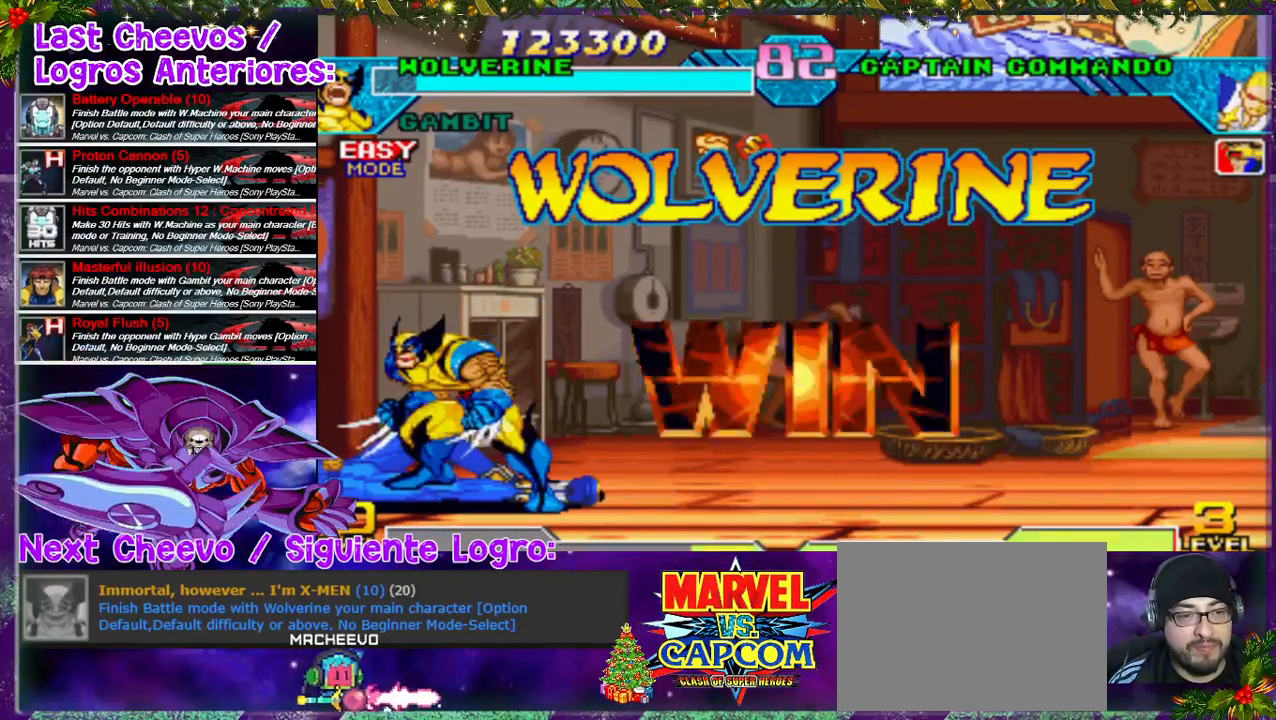
{"buttons": [], "left_stick": "center", "right_stick": "center", "events": [[200, "SELECT", "down"], [300, "SELECT", "up"]]}
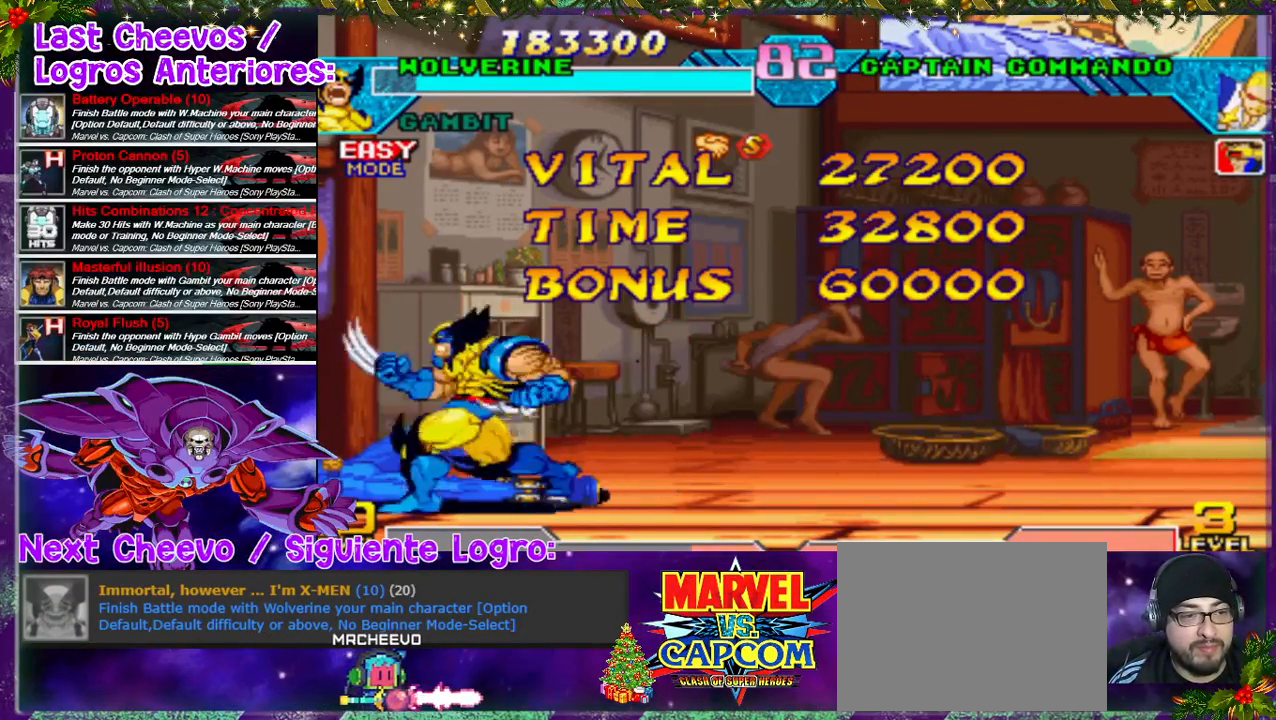
{"buttons": ["DPAD_LEFT"], "left_stick": "center", "right_stick": "center", "events": [[33, "DPAD_RIGHT", "down"], [67, "DPAD_RIGHT", "up"], [167, "DPAD_RIGHT", "down"], [200, "DPAD_RIGHT", "up"], [333, "DPAD_LEFT", "down"], [400, "DPAD_LEFT", "up"], [500, "DPAD_LEFT", "down"]]}
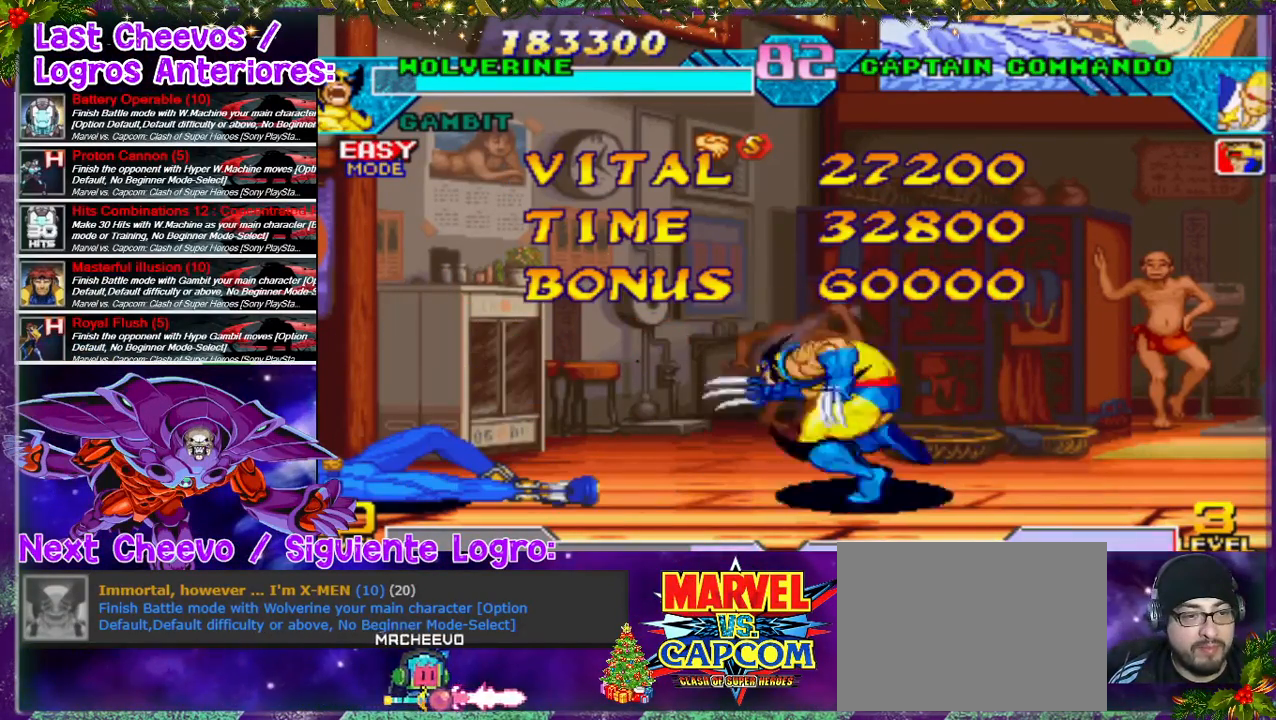
{"buttons": ["SQUARE", "DPAD_DOWN"], "left_stick": "center", "right_stick": "center", "events": [[67, "DPAD_LEFT", "up"], [133, "DPAD_LEFT", "down"], [200, "DPAD_LEFT", "up"], [233, "DPAD_LEFT", "down"], [367, "DPAD_DOWN", "down"], [367, "DPAD_LEFT", "up"], [367, "SQUARE", "down"]]}
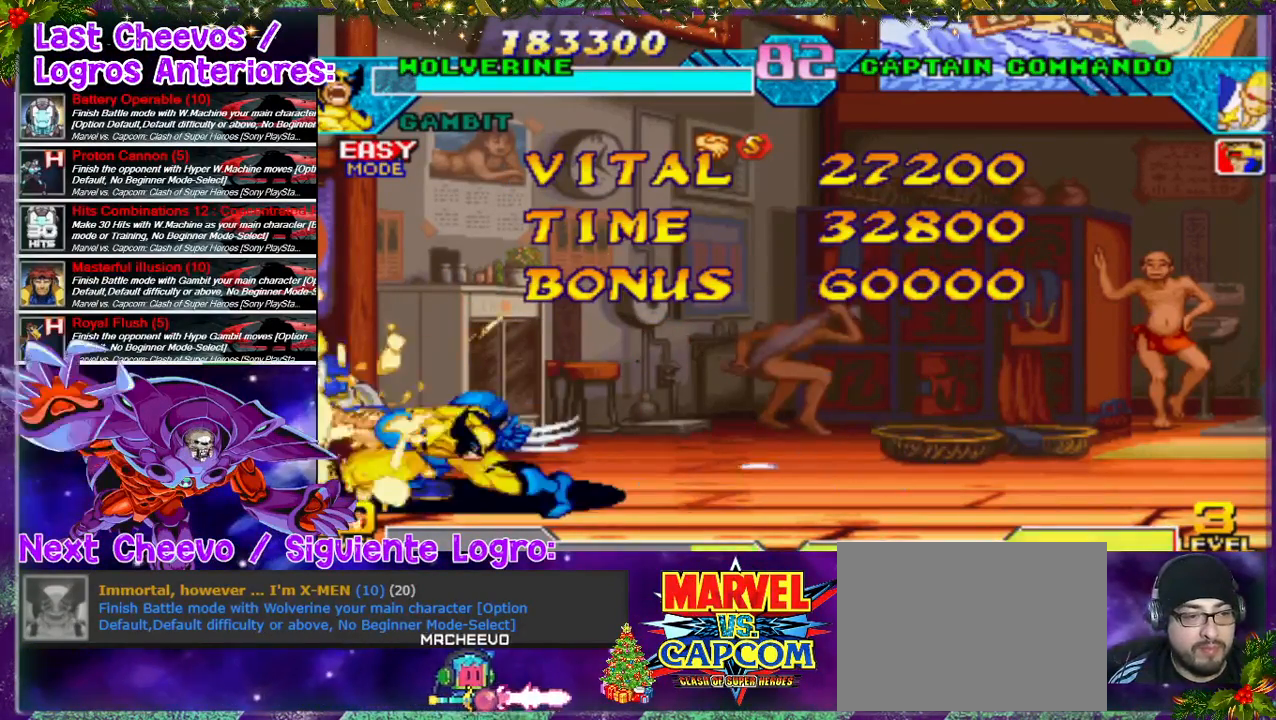
{"buttons": ["SQUARE", "DPAD_LEFT"], "left_stick": "center", "right_stick": "center", "events": [[67, "DPAD_DOWN", "up"], [67, "DPAD_LEFT", "down"], [67, "SQUARE", "up"], [133, "SQUARE", "down"], [267, "DPAD_LEFT", "up"], [300, "DPAD_LEFT", "down"], [367, "SQUARE", "up"], [400, "DPAD_LEFT", "up"], [400, "SQUARE", "down"], [433, "DPAD_LEFT", "down"]]}
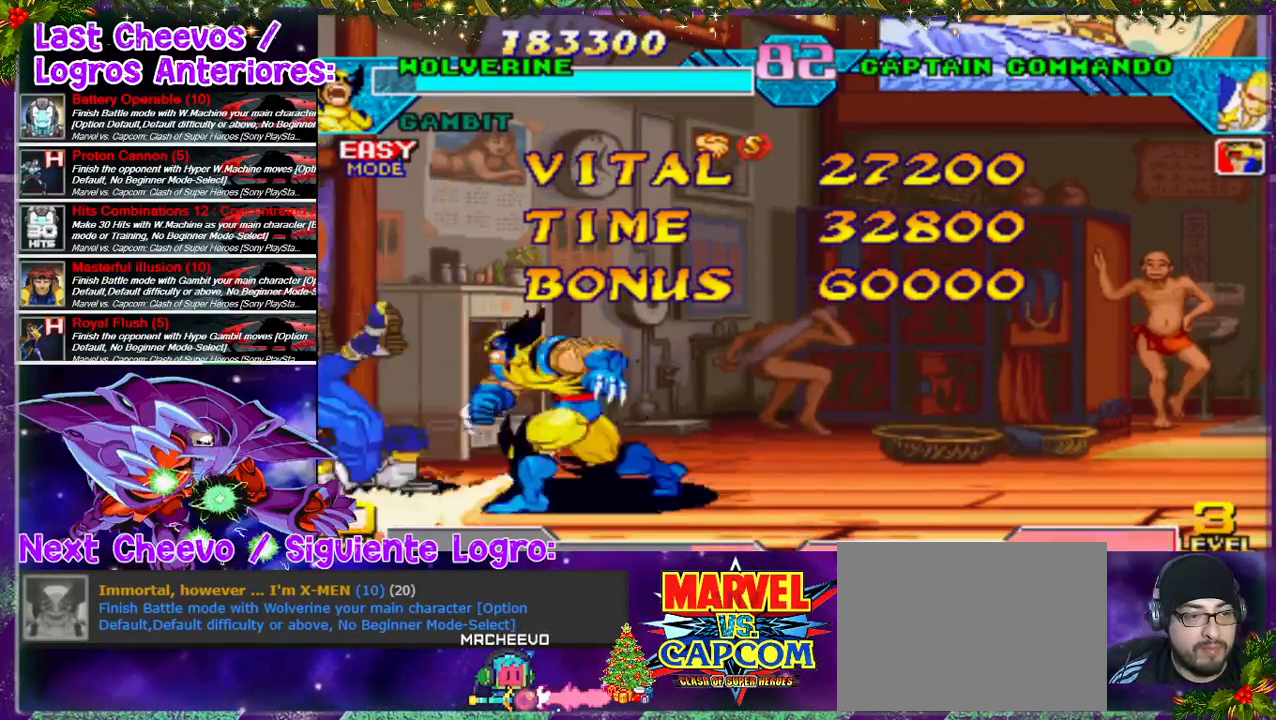
{"buttons": [], "left_stick": "center", "right_stick": "center", "events": [[67, "DPAD_DOWN", "down"], [67, "DPAD_LEFT", "up"], [200, "DPAD_DOWN", "up"], [233, "DPAD_LEFT", "down"], [367, "DPAD_LEFT", "up"], [400, "SQUARE", "up"]]}